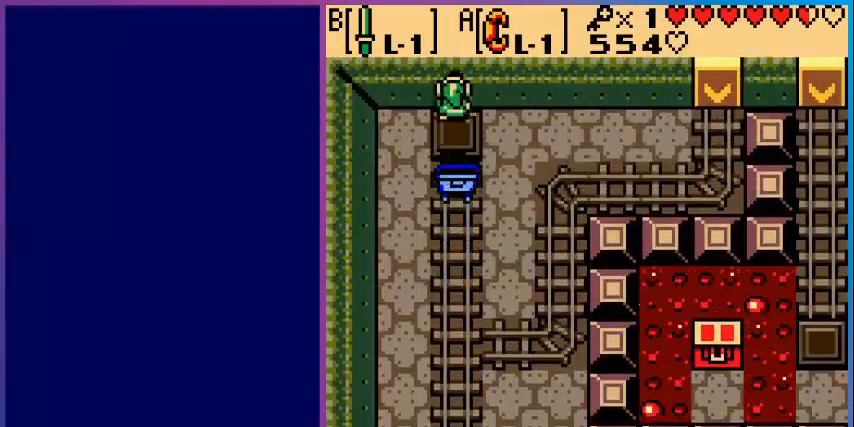
Gameplay with a controller (Nintendo layout); each line is a JSON object with the inputs held at the frame after it. "events" lists button and stick changes between this image and that frame as [ms after this image, input, new state], when the widget could be followed in between. Not read: L3 R3.
{"buttons": ["DPAD_DOWN"], "events": [[80, "DPAD_RIGHT", "down"], [160, "DPAD_DOWN", "down"], [480, "DPAD_RIGHT", "up"]]}
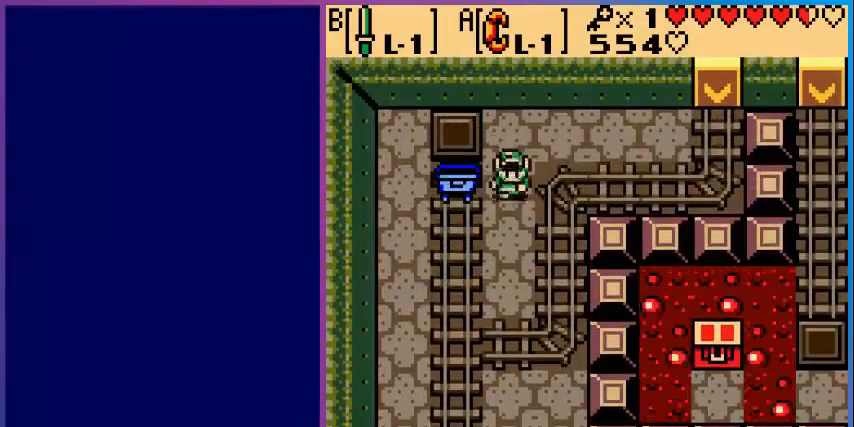
{"buttons": ["DPAD_DOWN"], "events": []}
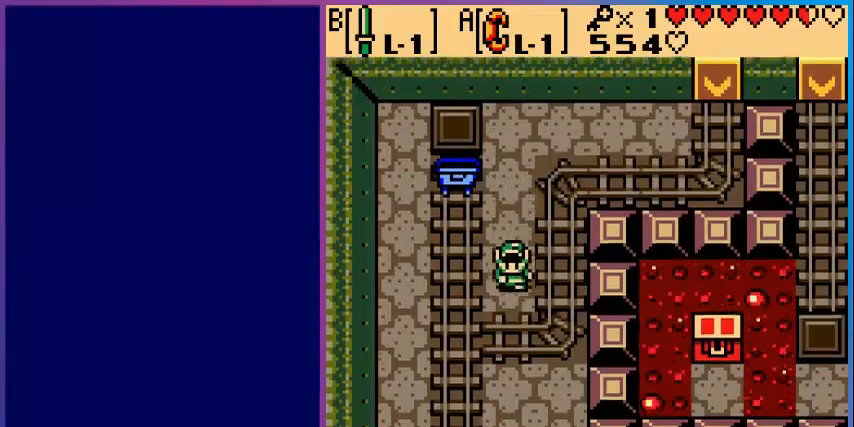
{"buttons": ["DPAD_DOWN"], "events": []}
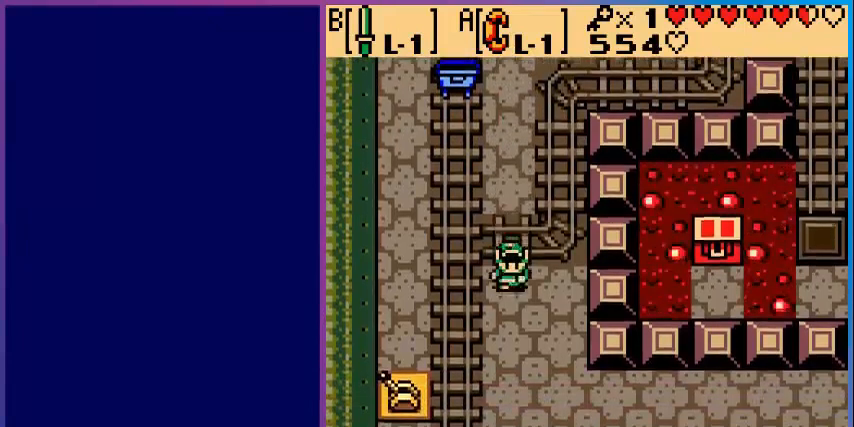
{"buttons": ["DPAD_DOWN", "DPAD_RIGHT"], "events": [[520, "DPAD_RIGHT", "down"]]}
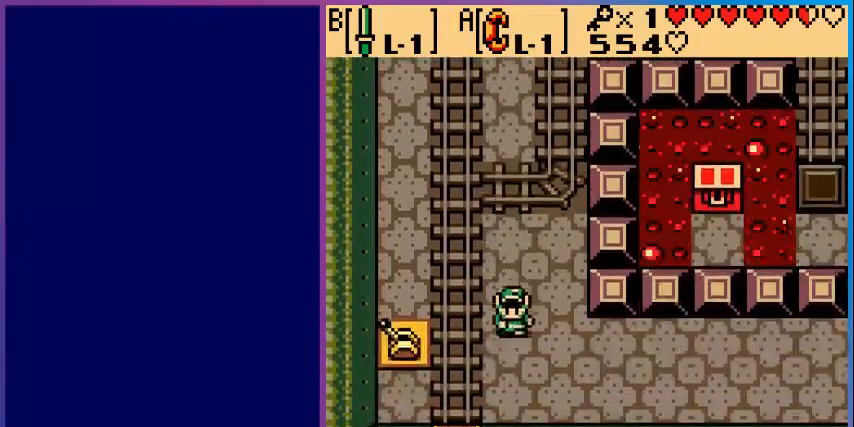
{"buttons": ["DPAD_RIGHT"], "events": [[200, "DPAD_DOWN", "up"]]}
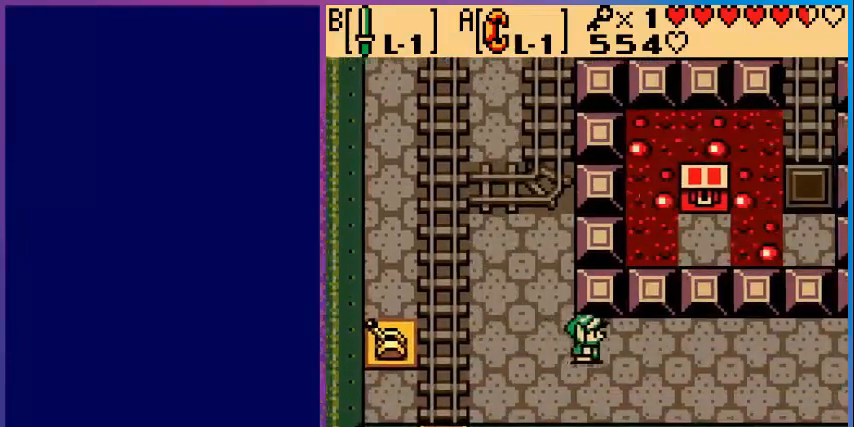
{"buttons": ["DPAD_RIGHT"], "events": []}
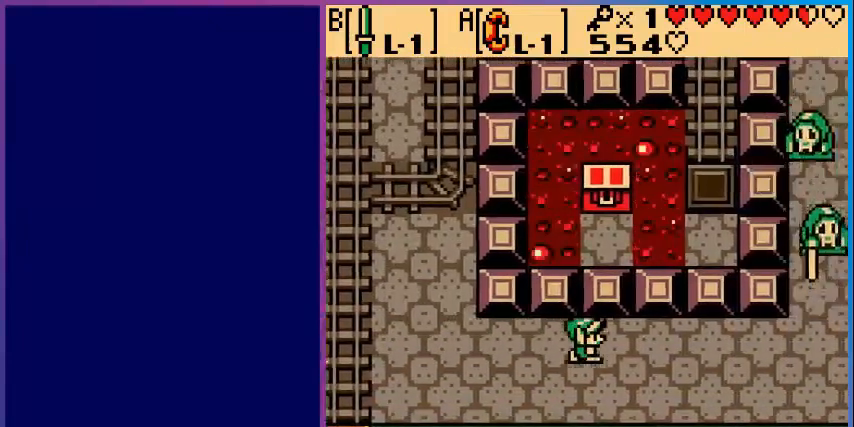
{"buttons": ["DPAD_RIGHT"], "events": []}
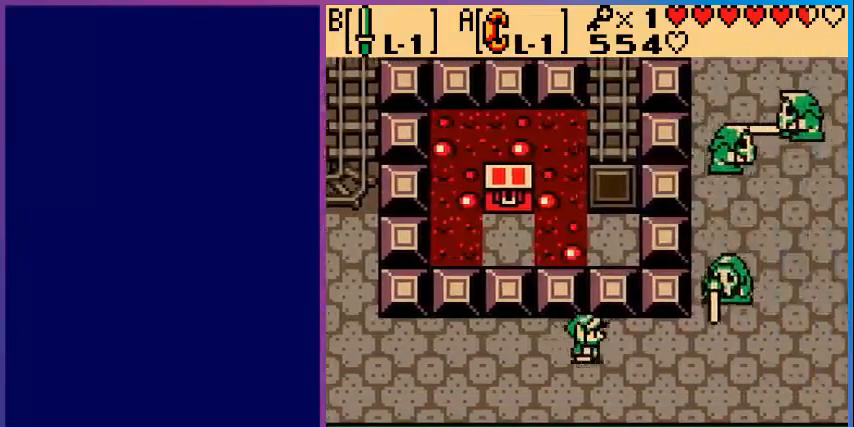
{"buttons": [], "events": [[400, "B", "down"], [440, "DPAD_RIGHT", "up"], [480, "B", "up"]]}
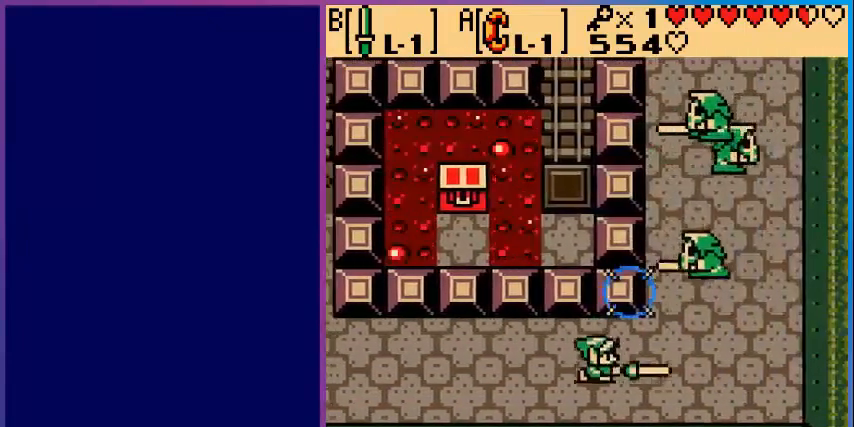
{"buttons": ["B"], "events": [[80, "B", "down"], [160, "B", "up"], [280, "B", "down"]]}
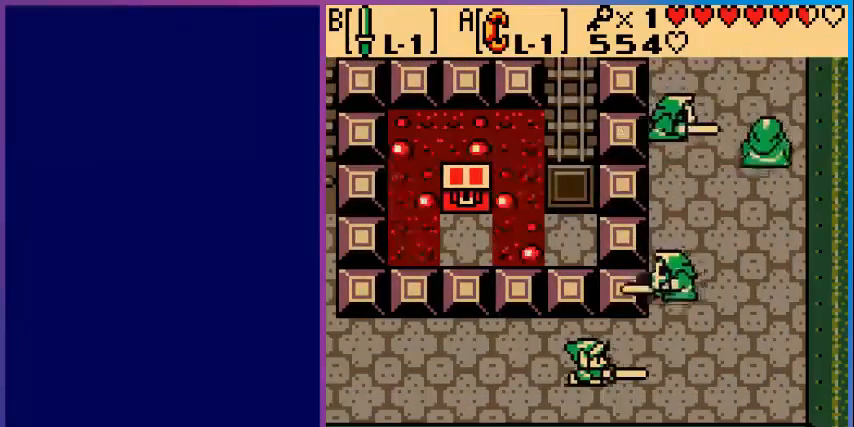
{"buttons": ["B", "DPAD_LEFT"], "events": [[120, "DPAD_LEFT", "down"]]}
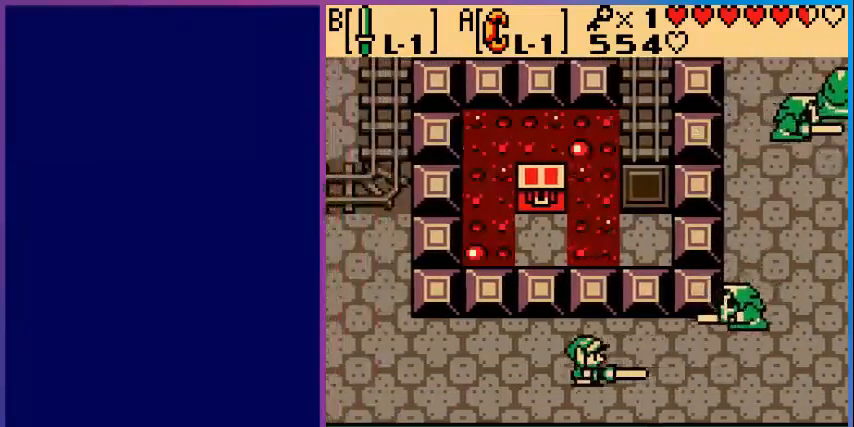
{"buttons": ["B", "DPAD_RIGHT"], "events": [[120, "DPAD_LEFT", "up"], [320, "DPAD_RIGHT", "down"]]}
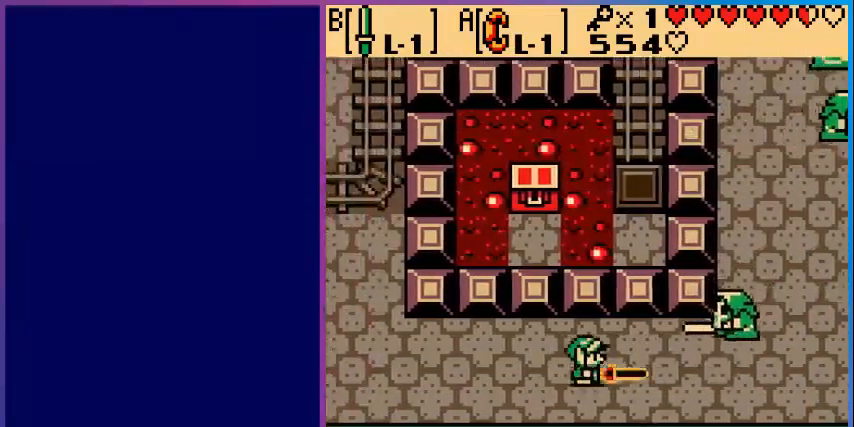
{"buttons": [], "events": [[200, "DPAD_DOWN", "down"], [400, "DPAD_DOWN", "up"], [440, "B", "up"], [480, "DPAD_RIGHT", "up"]]}
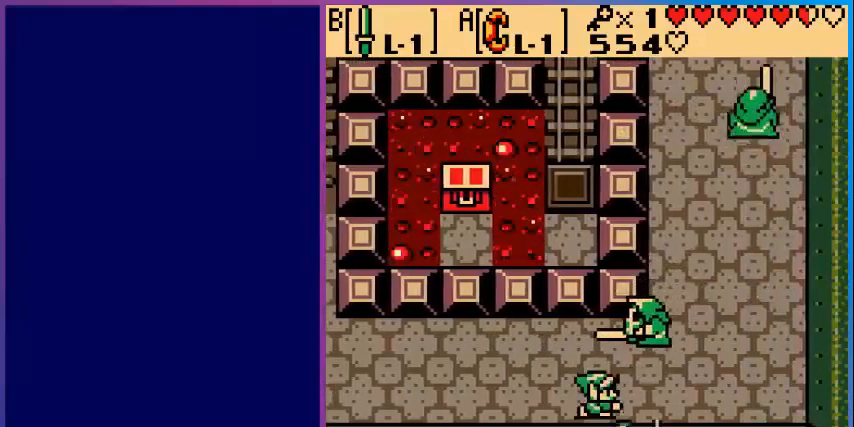
{"buttons": [], "events": []}
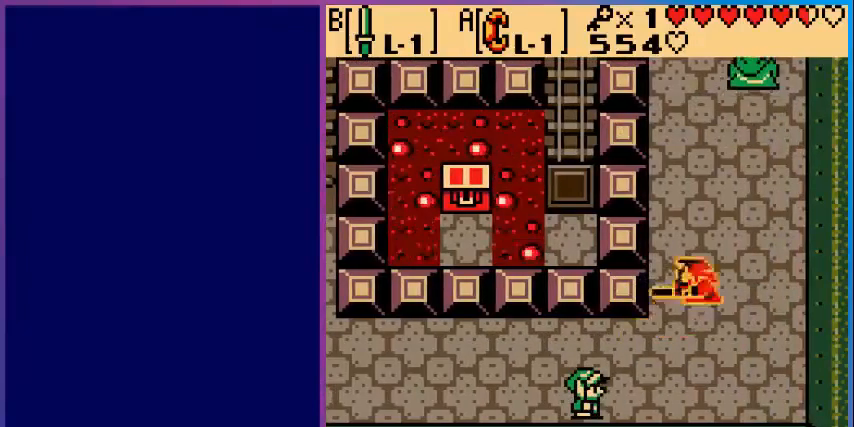
{"buttons": ["DPAD_UP", "DPAD_RIGHT"], "events": [[120, "DPAD_RIGHT", "down"], [480, "DPAD_UP", "down"]]}
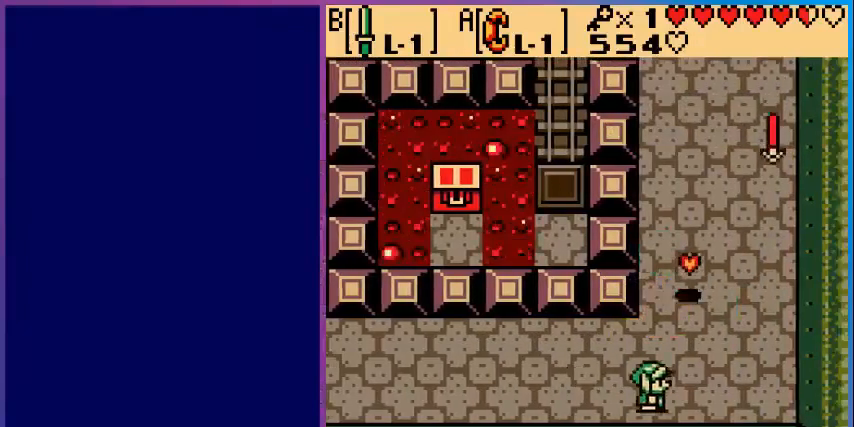
{"buttons": ["DPAD_UP"], "events": [[280, "DPAD_RIGHT", "up"]]}
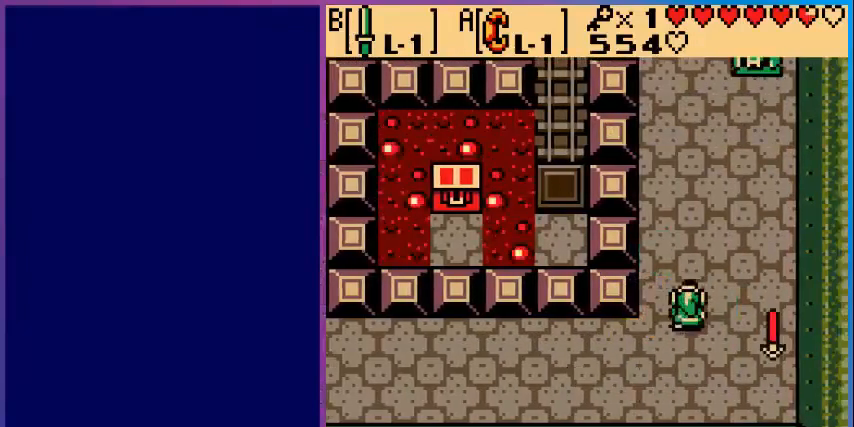
{"buttons": ["B", "DPAD_UP"], "events": [[160, "B", "down"], [240, "DPAD_UP", "up"], [400, "DPAD_UP", "down"]]}
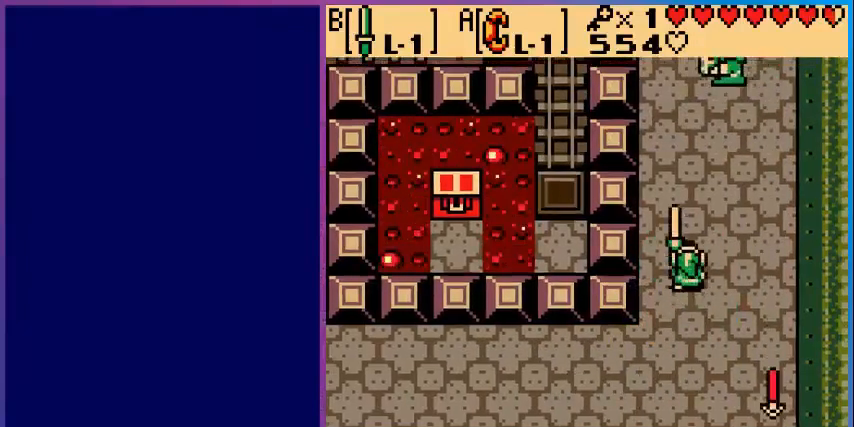
{"buttons": ["B", "DPAD_UP"], "events": []}
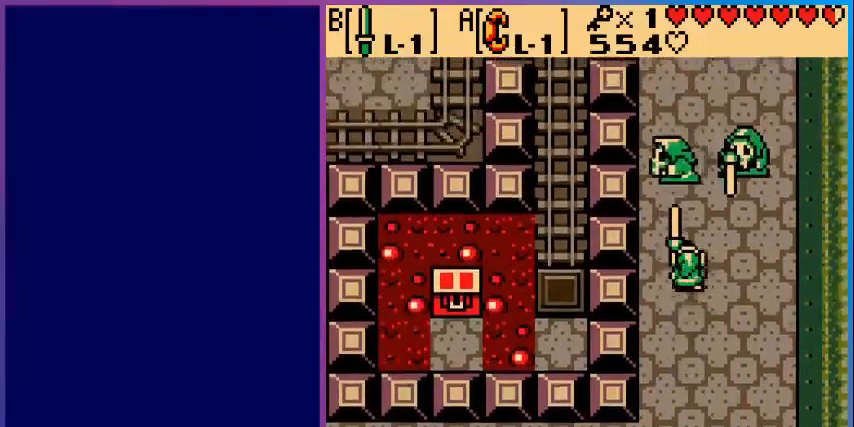
{"buttons": [], "events": [[240, "DPAD_UP", "up"], [280, "B", "up"]]}
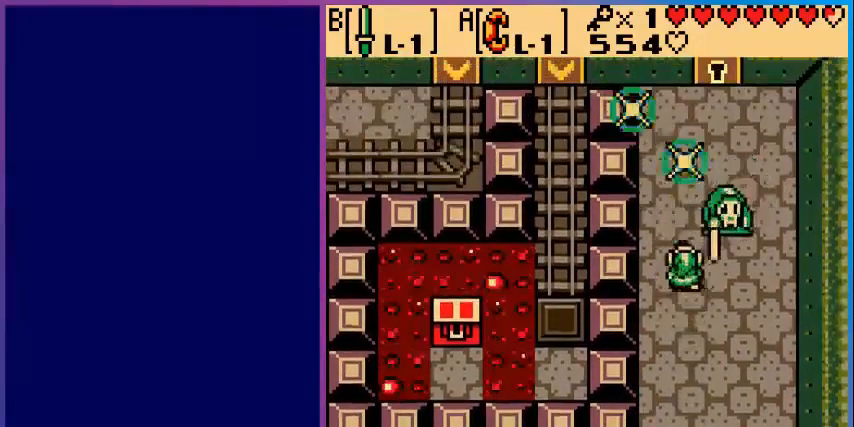
{"buttons": ["B"], "events": [[80, "B", "down"], [280, "B", "up"], [360, "B", "down"]]}
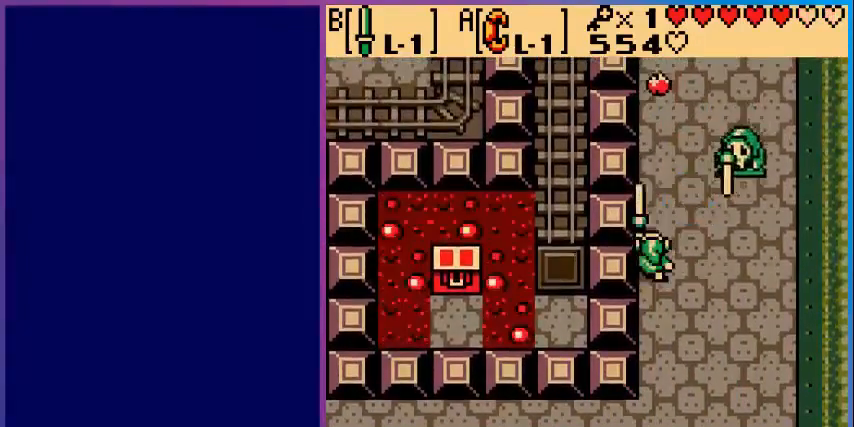
{"buttons": ["B", "DPAD_DOWN", "DPAD_RIGHT"], "events": [[200, "DPAD_RIGHT", "down"], [400, "DPAD_DOWN", "down"]]}
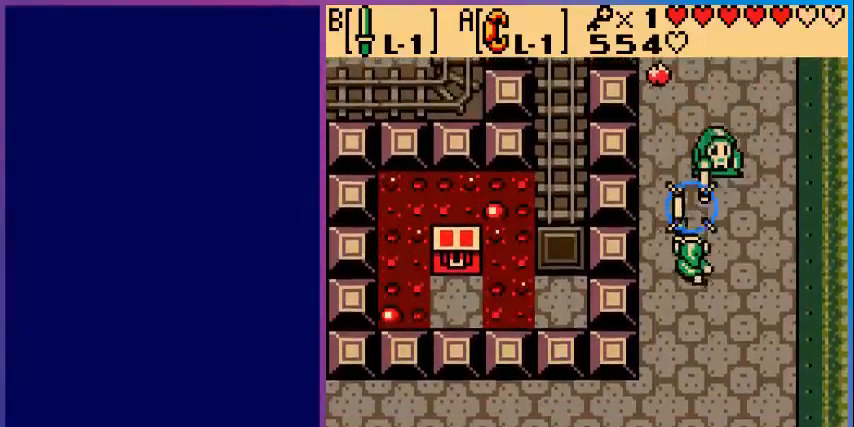
{"buttons": ["B", "DPAD_UP"], "events": [[80, "DPAD_DOWN", "up"], [440, "DPAD_UP", "down"], [480, "DPAD_RIGHT", "up"]]}
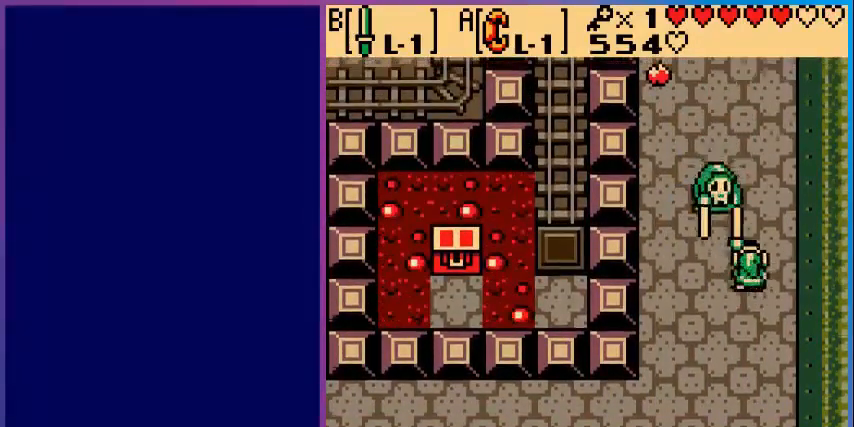
{"buttons": ["DPAD_UP", "DPAD_LEFT"], "events": [[120, "DPAD_UP", "up"], [320, "B", "up"], [320, "DPAD_LEFT", "down"], [320, "DPAD_UP", "down"]]}
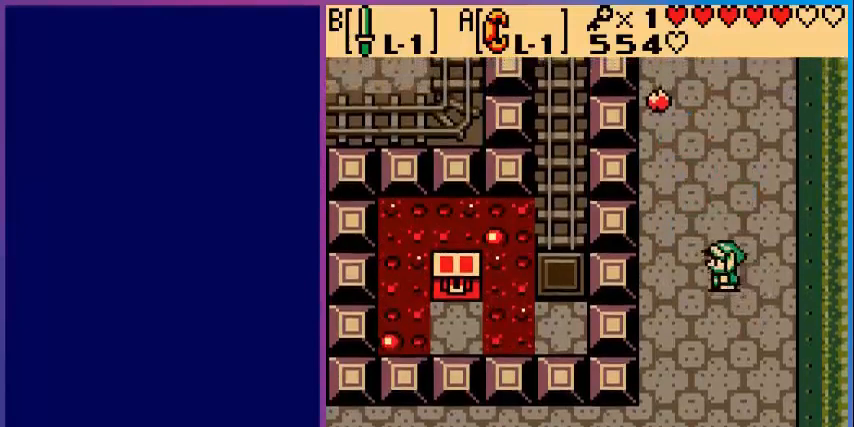
{"buttons": ["DPAD_UP"], "events": [[160, "DPAD_LEFT", "up"]]}
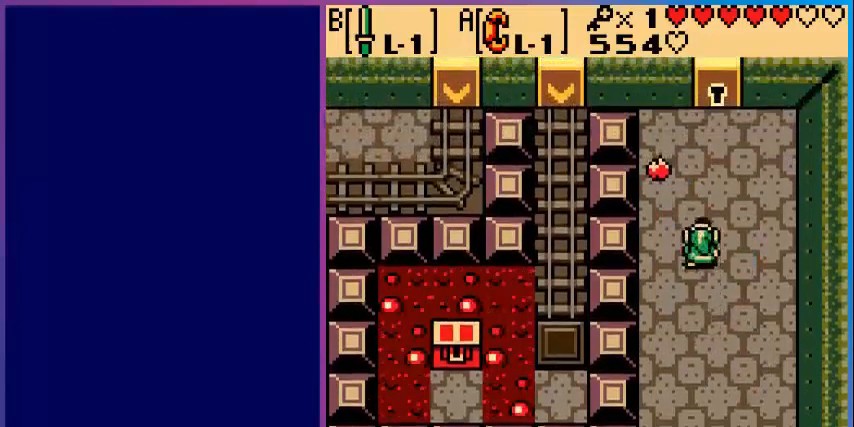
{"buttons": ["DPAD_UP"], "events": [[120, "DPAD_LEFT", "down"], [280, "DPAD_LEFT", "up"]]}
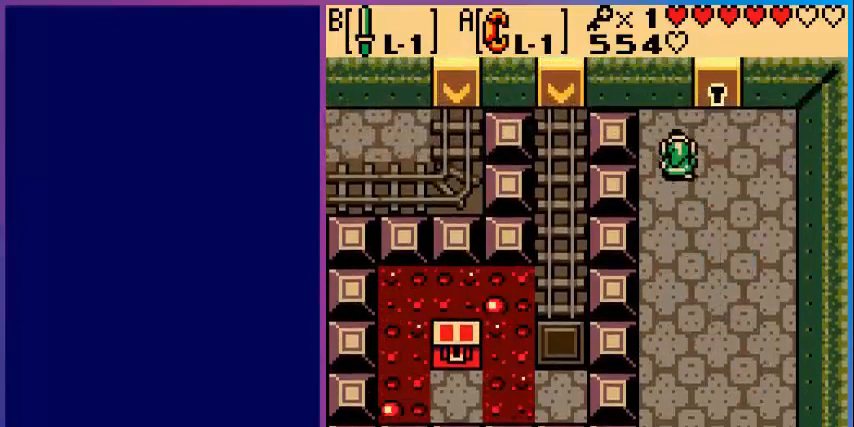
{"buttons": ["DPAD_UP"], "events": [[80, "DPAD_RIGHT", "down"], [160, "DPAD_RIGHT", "up"]]}
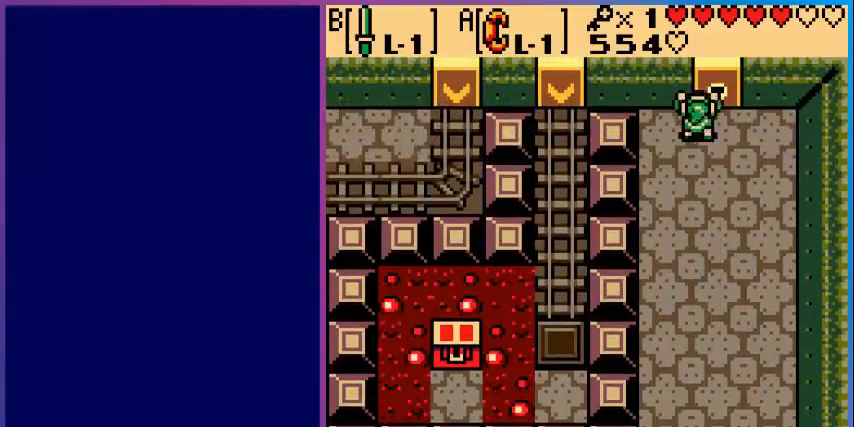
{"buttons": ["DPAD_UP"], "events": []}
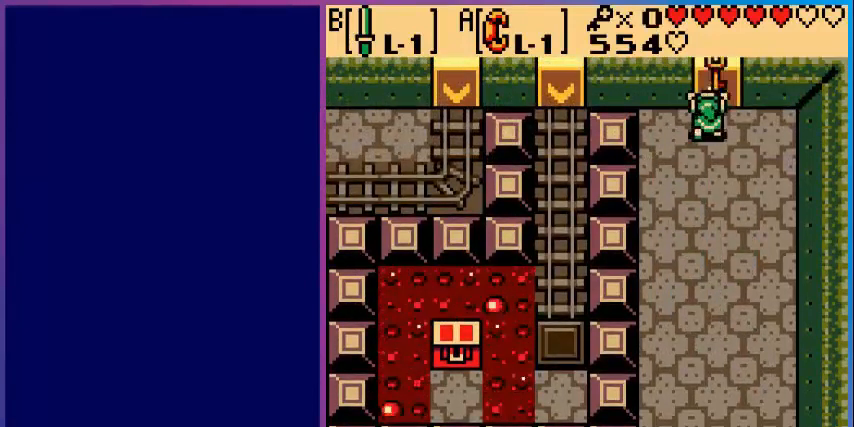
{"buttons": ["DPAD_UP"], "events": []}
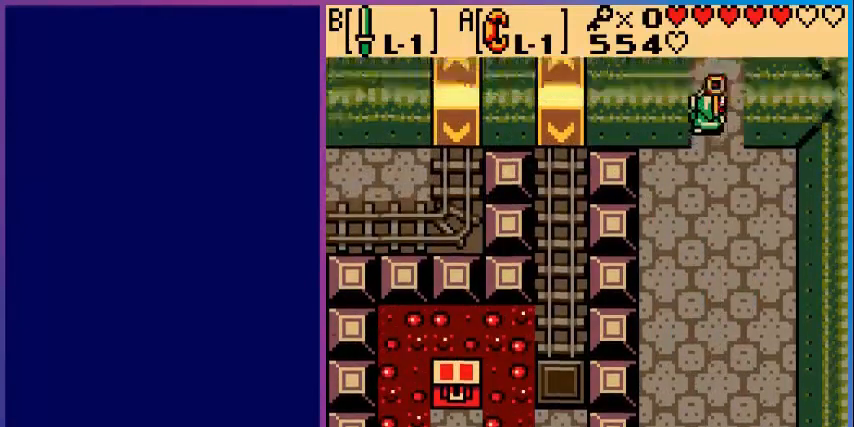
{"buttons": [], "events": [[360, "DPAD_UP", "up"]]}
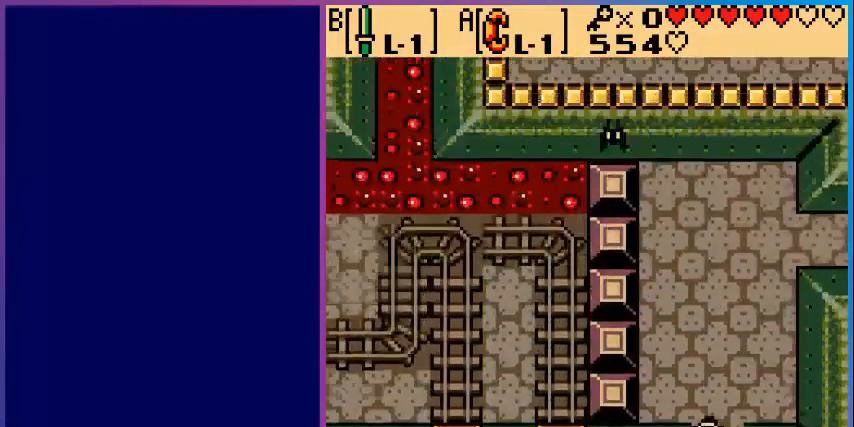
{"buttons": ["DPAD_DOWN"], "events": [[480, "DPAD_DOWN", "down"]]}